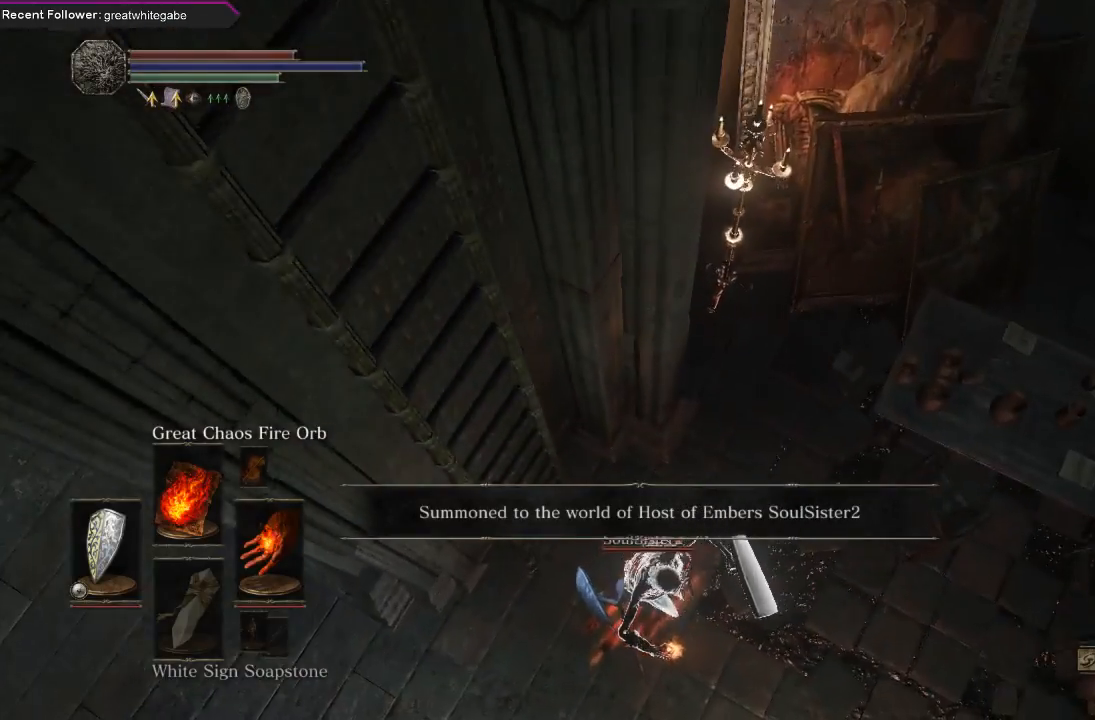
Gameplay with a controller (Xbox layout); each line is a JSON object with the inputs held at the frame after it. "events" lists button and stick changes between this image and that frame as [ms after this image, input, new state], when the widget could be followed in between. Not read: SHARE.
{"buttons": [], "left_stick": "center", "right_stick": "center", "events": []}
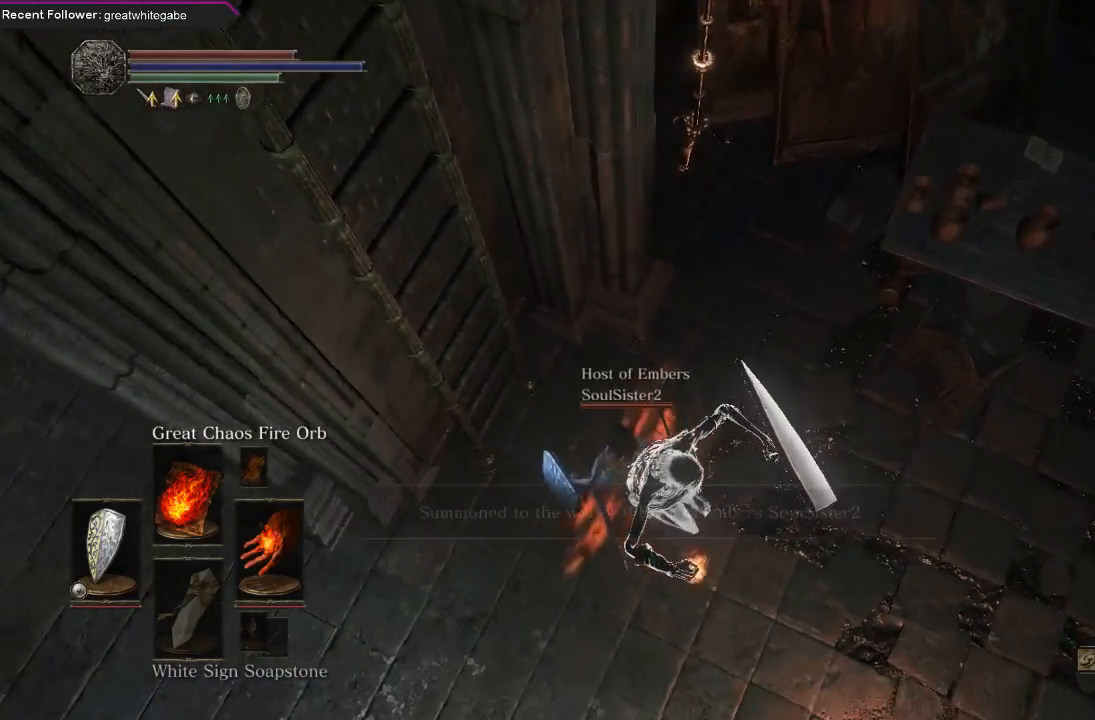
{"buttons": [], "left_stick": "center", "right_stick": "center", "events": []}
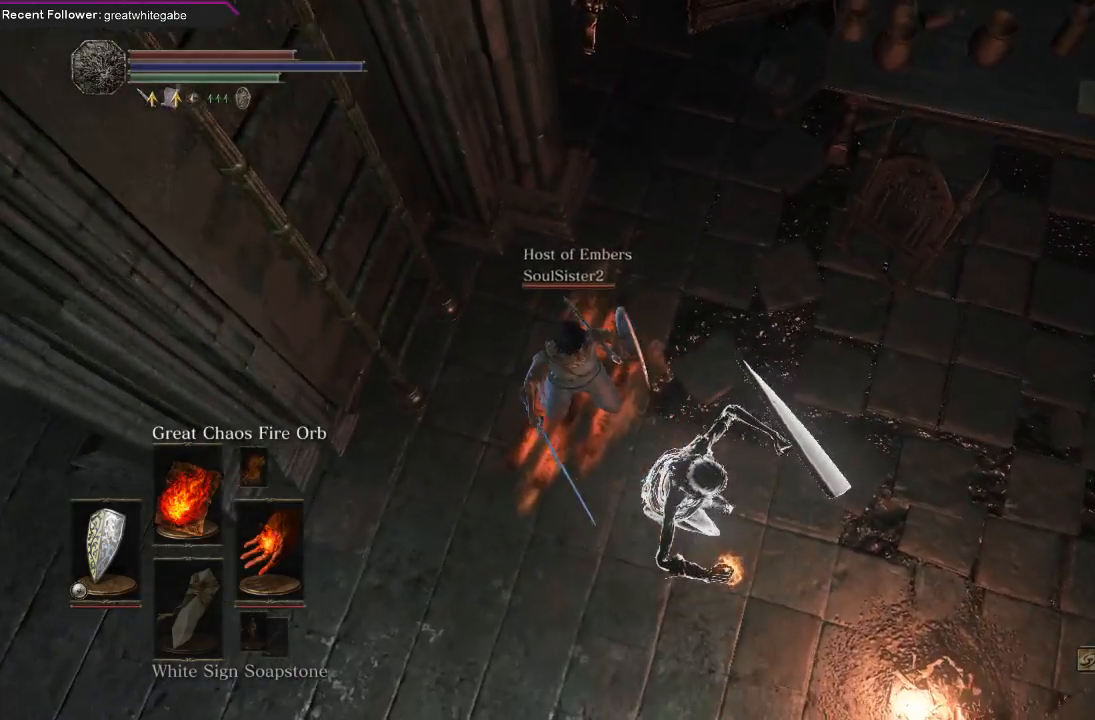
{"buttons": [], "left_stick": "center", "right_stick": "center", "events": []}
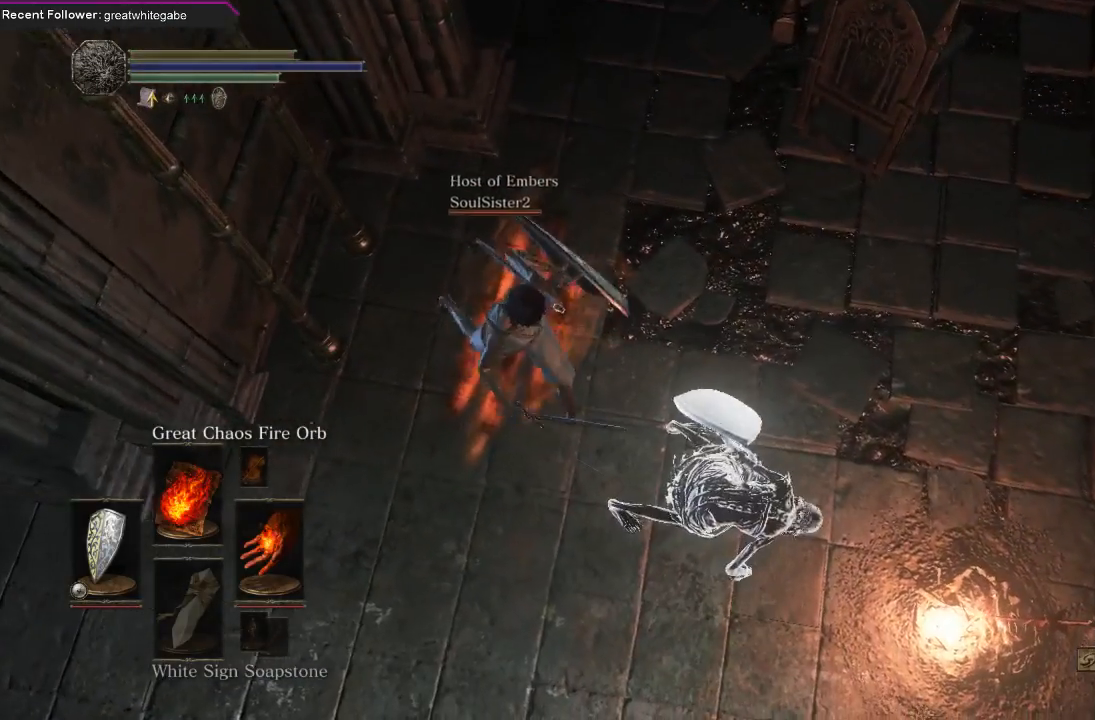
{"buttons": [], "left_stick": "center", "right_stick": "center", "events": []}
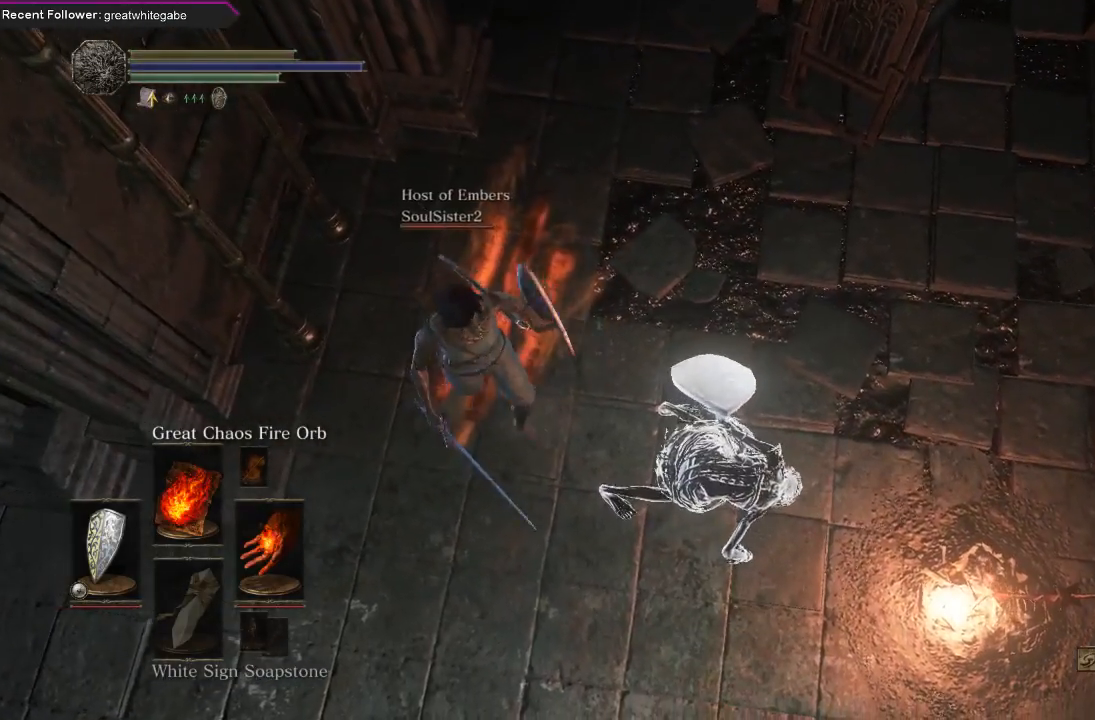
{"buttons": [], "left_stick": "center", "right_stick": "down-right", "events": [[367, "right_stick", "down"], [433, "right_stick", "down-right"]]}
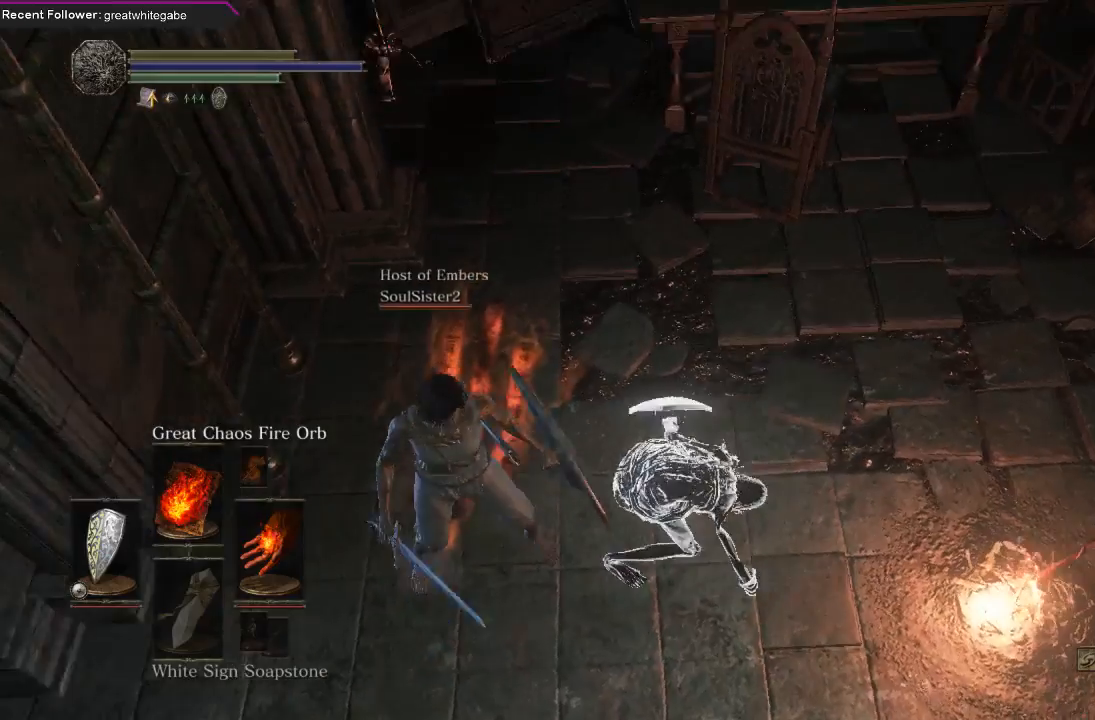
{"buttons": [], "left_stick": "center", "right_stick": "center", "events": [[433, "right_stick", "center"]]}
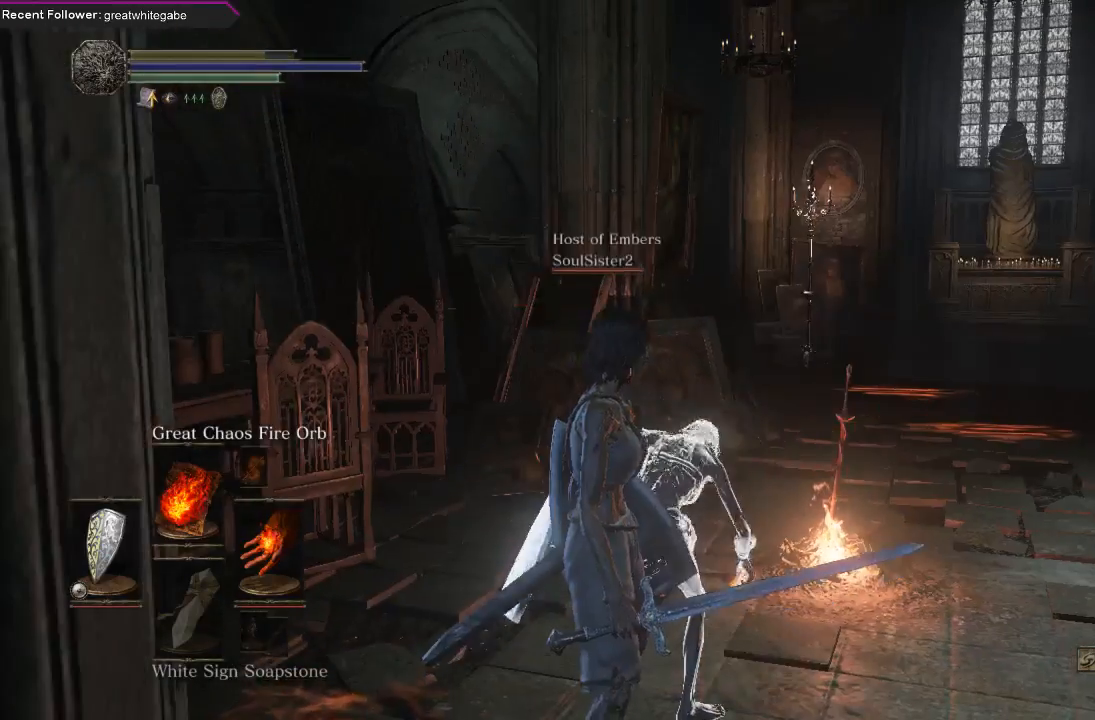
{"buttons": [], "left_stick": "center", "right_stick": "center", "events": []}
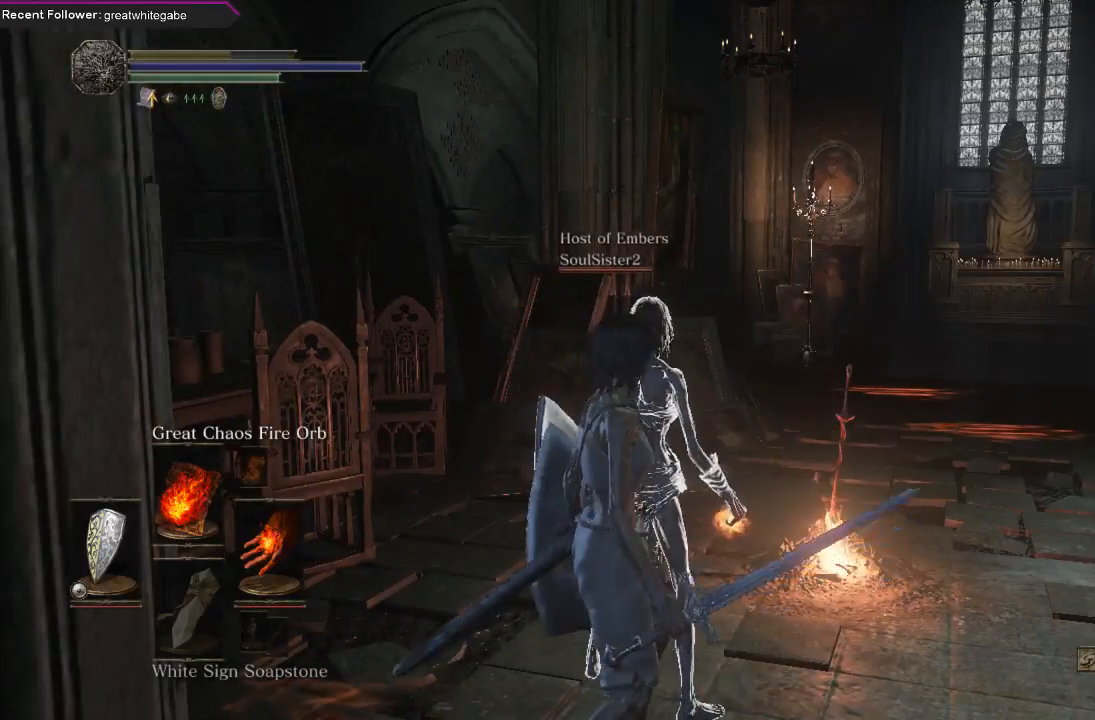
{"buttons": [], "left_stick": "center", "right_stick": "center", "events": []}
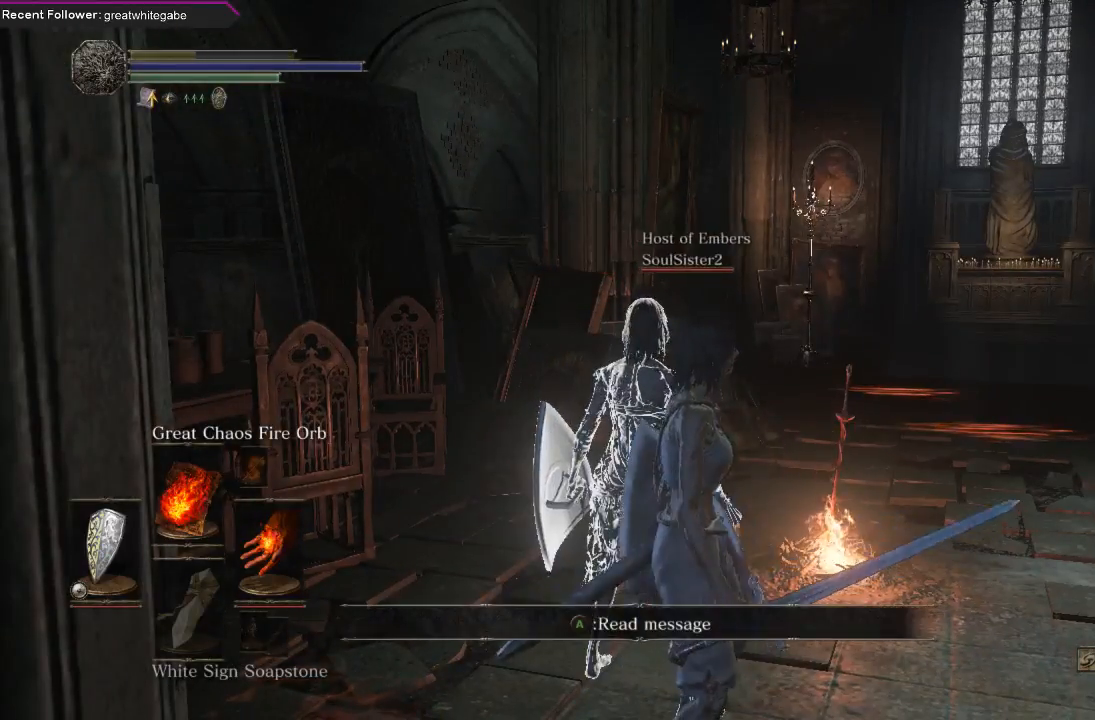
{"buttons": [], "left_stick": "center", "right_stick": "center", "events": []}
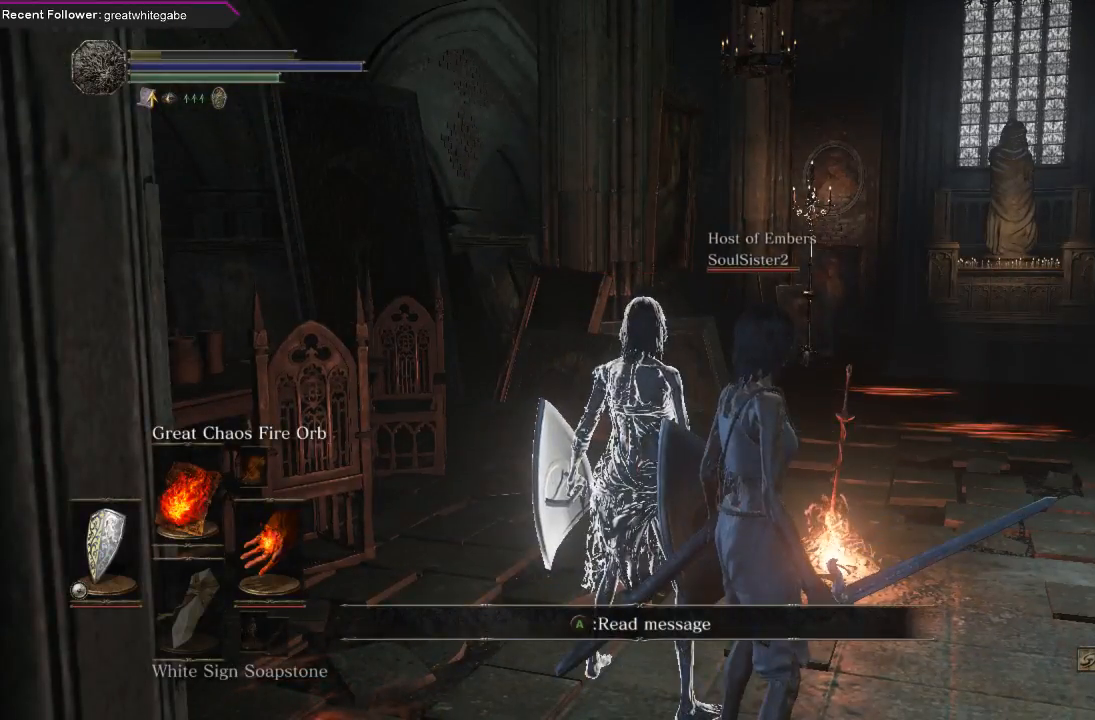
{"buttons": [], "left_stick": "center", "right_stick": "center", "events": []}
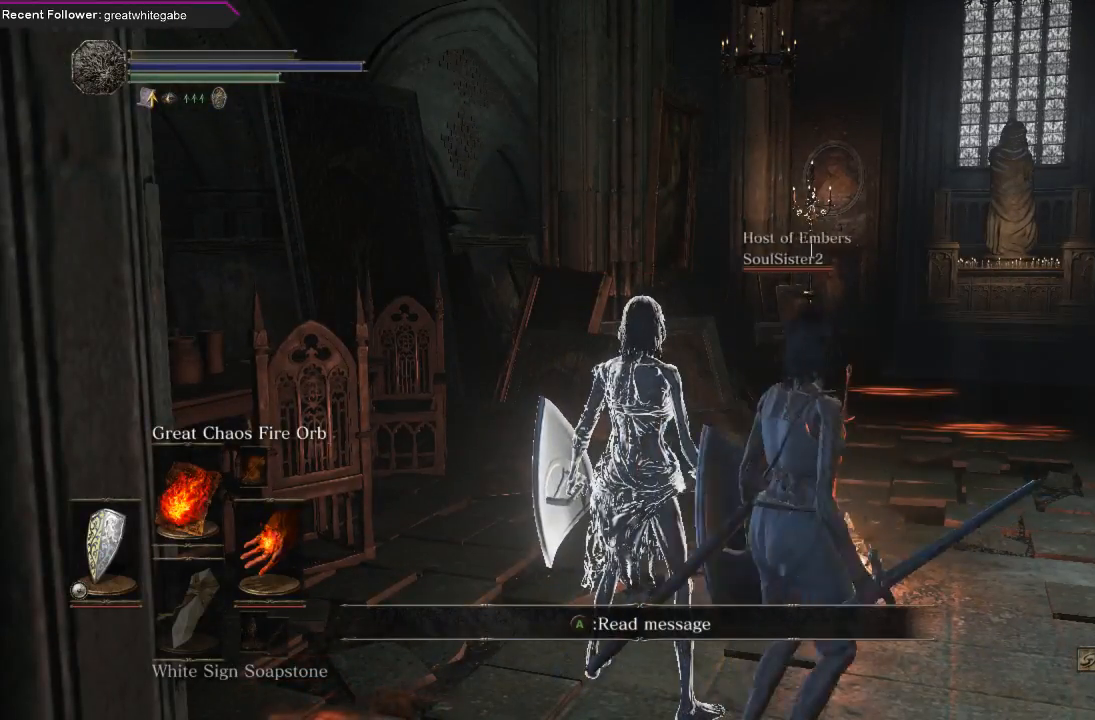
{"buttons": ["DPAD_DOWN"], "left_stick": "center", "right_stick": "center", "events": [[400, "DPAD_DOWN", "down"]]}
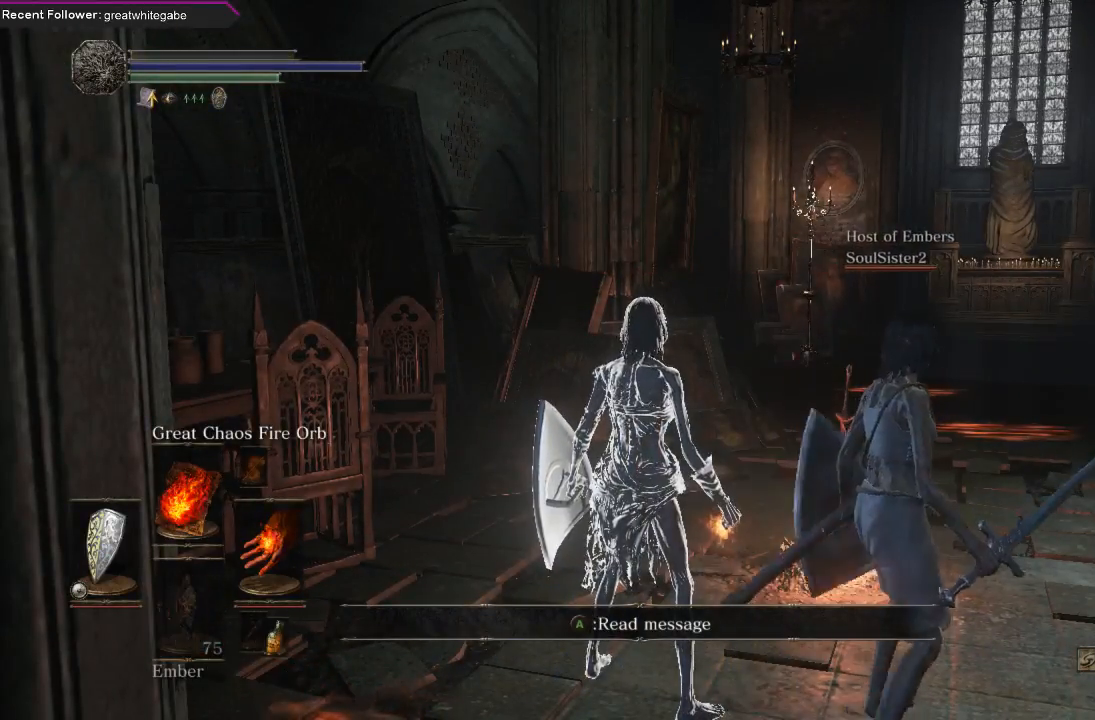
{"buttons": [], "left_stick": "center", "right_stick": "center", "events": [[67, "DPAD_DOWN", "up"], [400, "DPAD_DOWN", "down"], [500, "DPAD_DOWN", "up"]]}
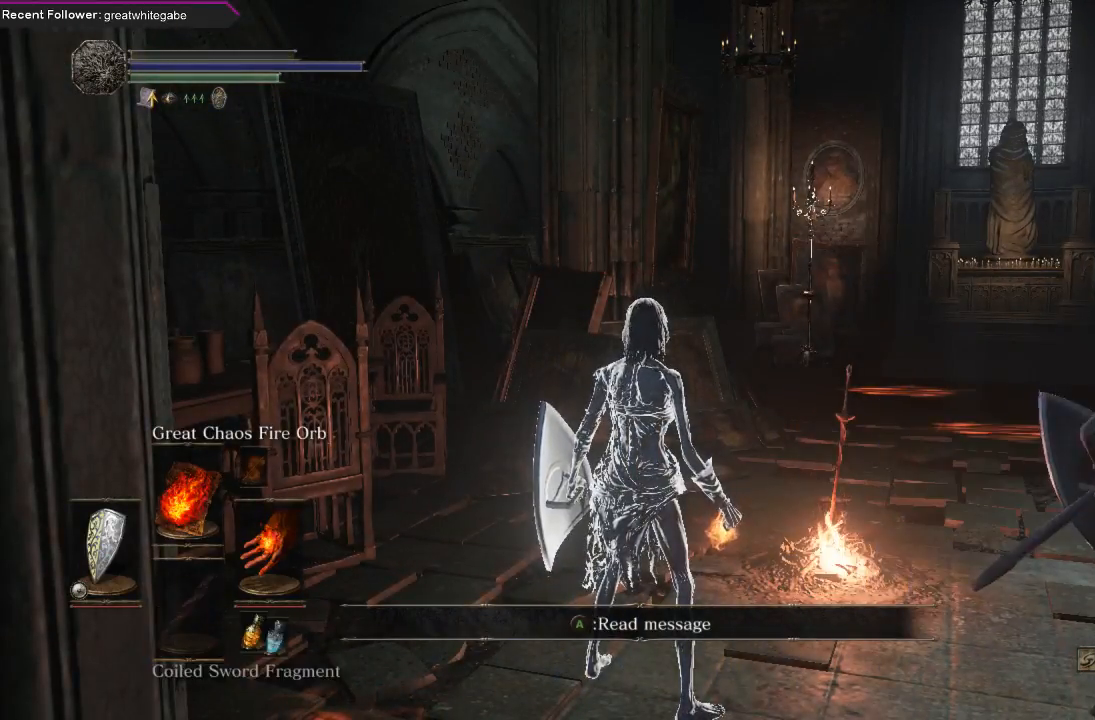
{"buttons": [], "left_stick": "center", "right_stick": "center", "events": [[100, "DPAD_DOWN", "down"], [233, "DPAD_DOWN", "up"]]}
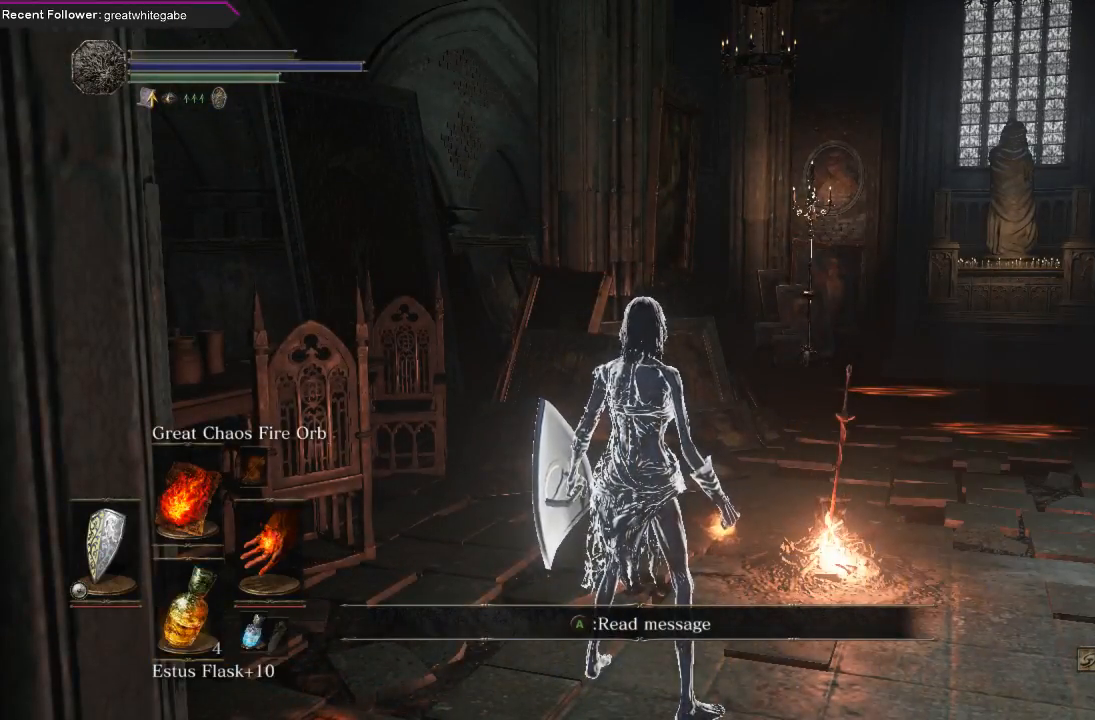
{"buttons": [], "left_stick": "center", "right_stick": "center", "events": [[67, "START", "down"], [167, "START", "up"], [367, "DPAD_RIGHT", "down"], [433, "DPAD_RIGHT", "up"]]}
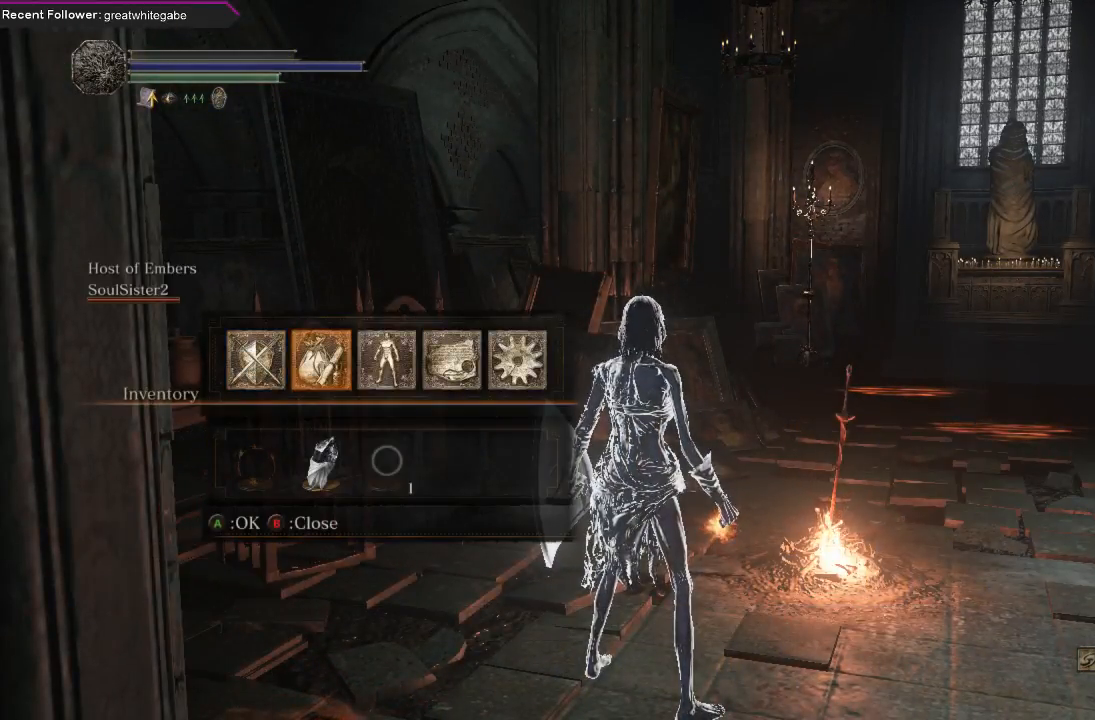
{"buttons": [], "left_stick": "center", "right_stick": "center", "events": [[67, "DPAD_RIGHT", "down"], [133, "DPAD_RIGHT", "up"], [233, "DPAD_RIGHT", "down"], [300, "A", "down"], [300, "DPAD_RIGHT", "up"], [400, "A", "up"]]}
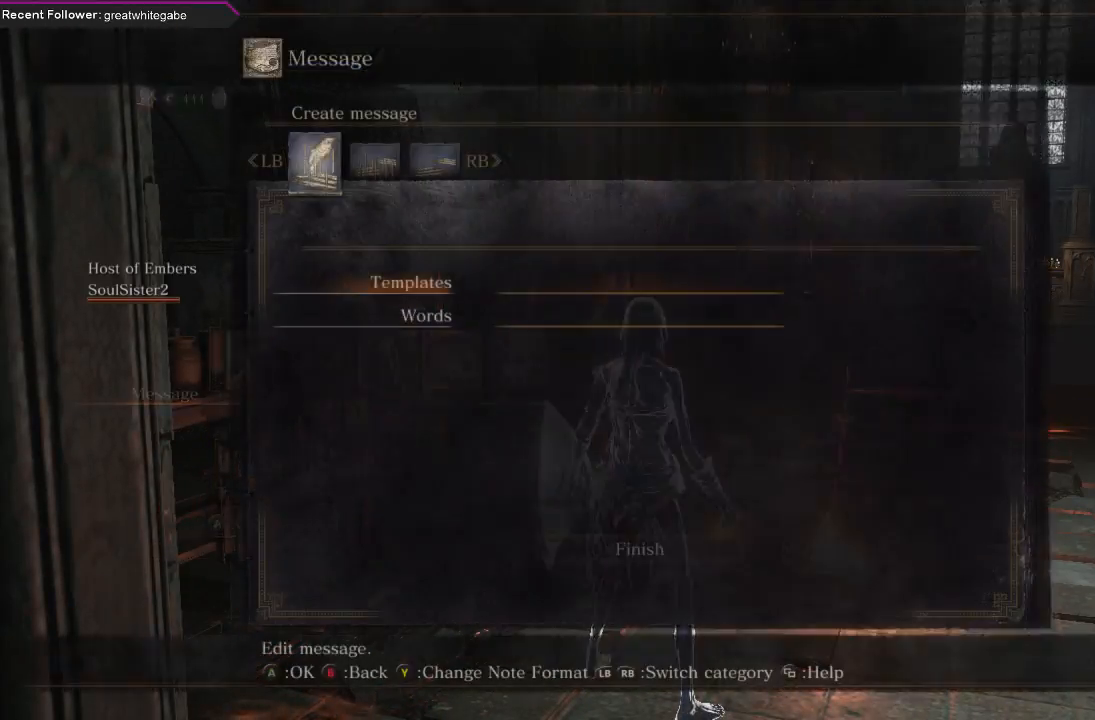
{"buttons": [], "left_stick": "center", "right_stick": "center", "events": []}
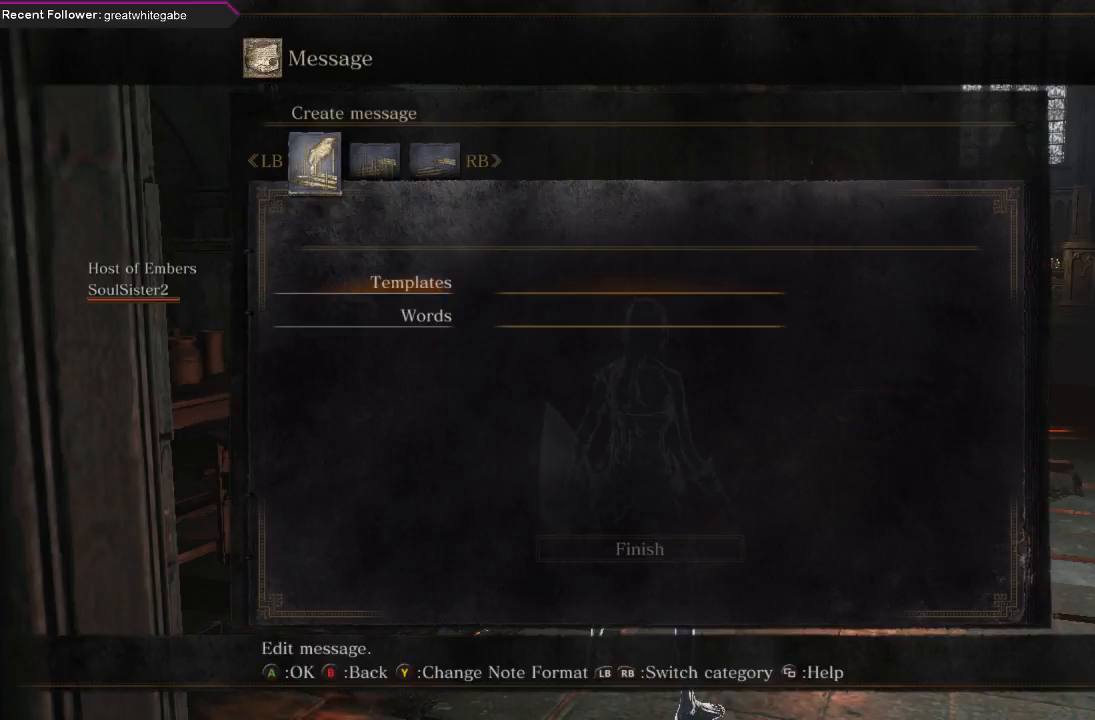
{"buttons": [], "left_stick": "center", "right_stick": "center", "events": [[33, "B", "down"], [133, "B", "up"]]}
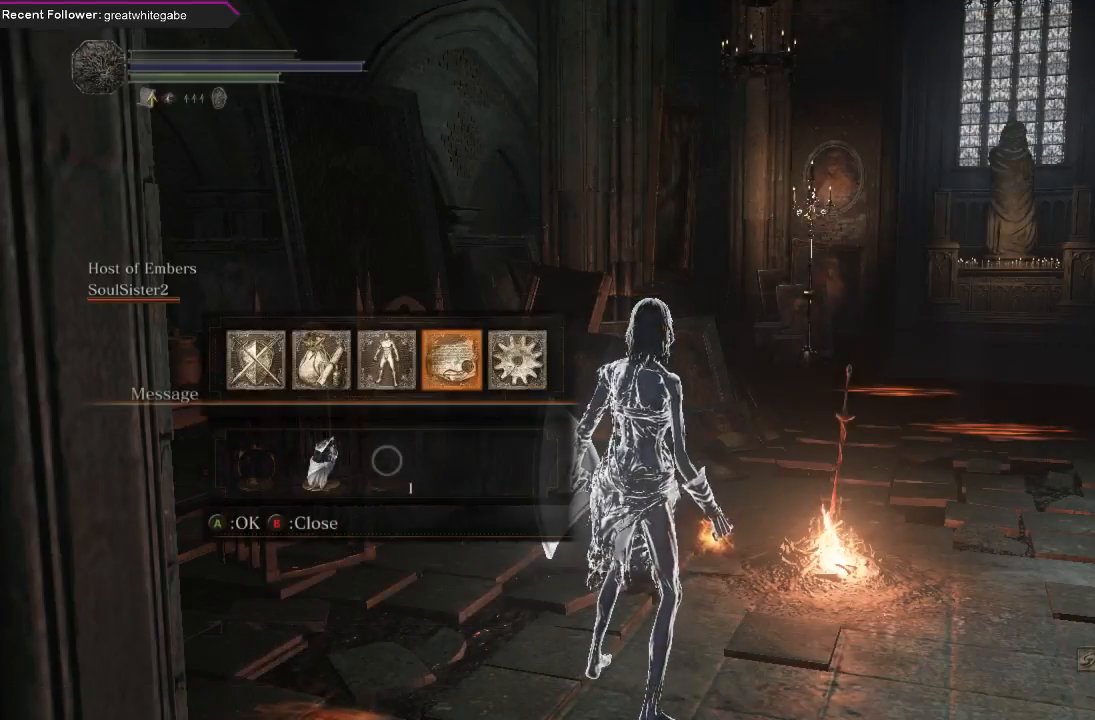
{"buttons": [], "left_stick": "center", "right_stick": "center", "events": [[133, "DPAD_LEFT", "down"], [200, "DPAD_LEFT", "up"], [233, "A", "down"], [367, "A", "up"]]}
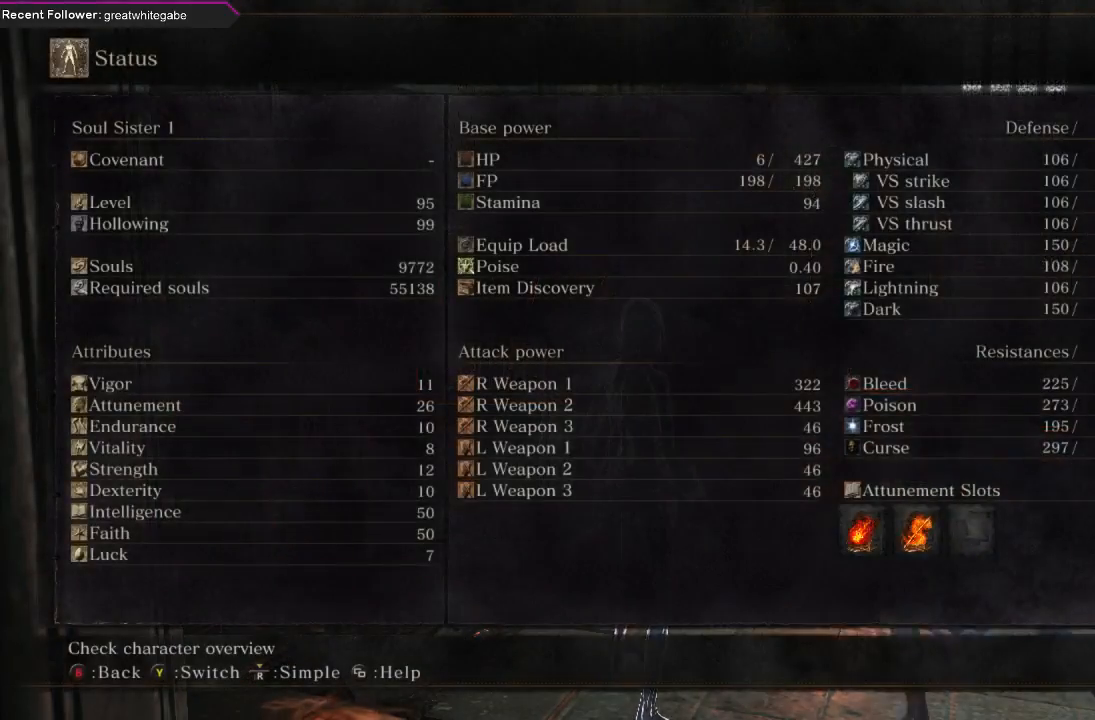
{"buttons": [], "left_stick": "center", "right_stick": "center", "events": []}
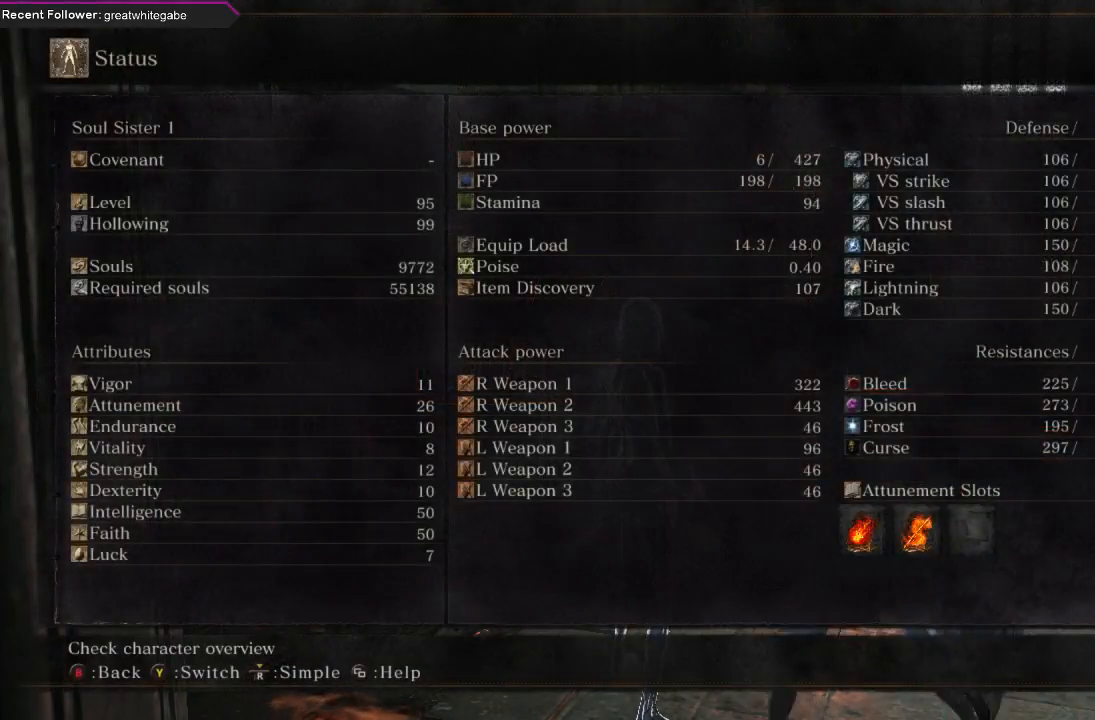
{"buttons": [], "left_stick": "center", "right_stick": "center", "events": []}
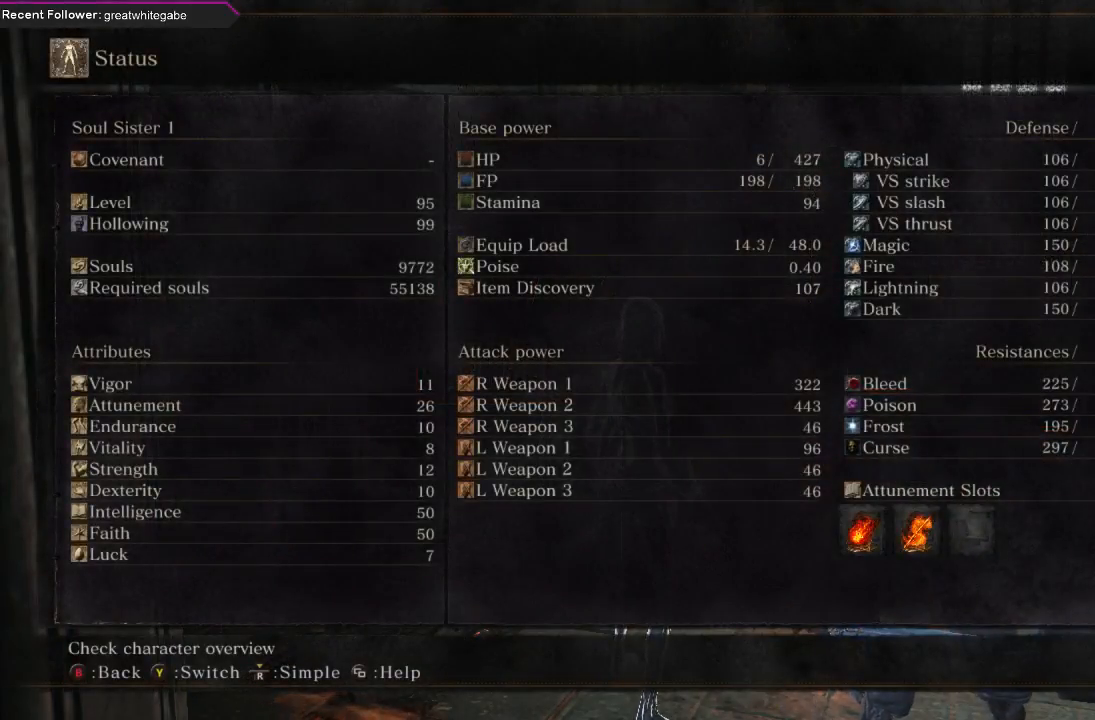
{"buttons": ["B"], "left_stick": "center", "right_stick": "center", "events": [[100, "B", "down"], [200, "B", "up"], [500, "B", "down"]]}
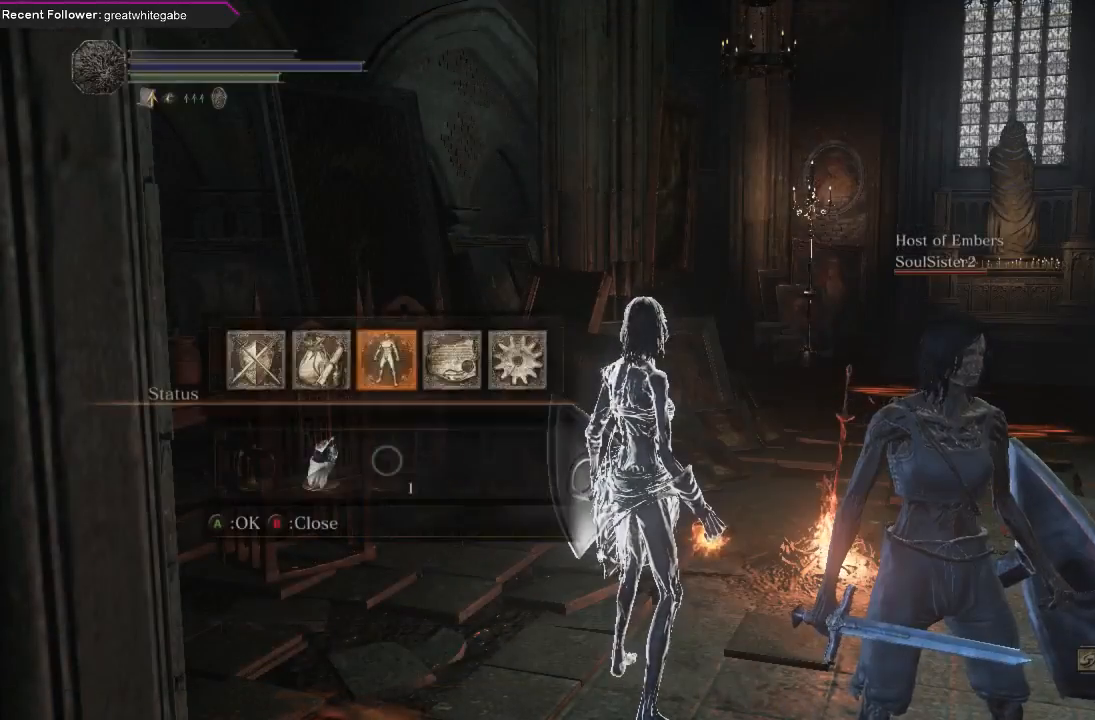
{"buttons": [], "left_stick": "center", "right_stick": "right", "events": [[100, "B", "up"], [467, "right_stick", "right"]]}
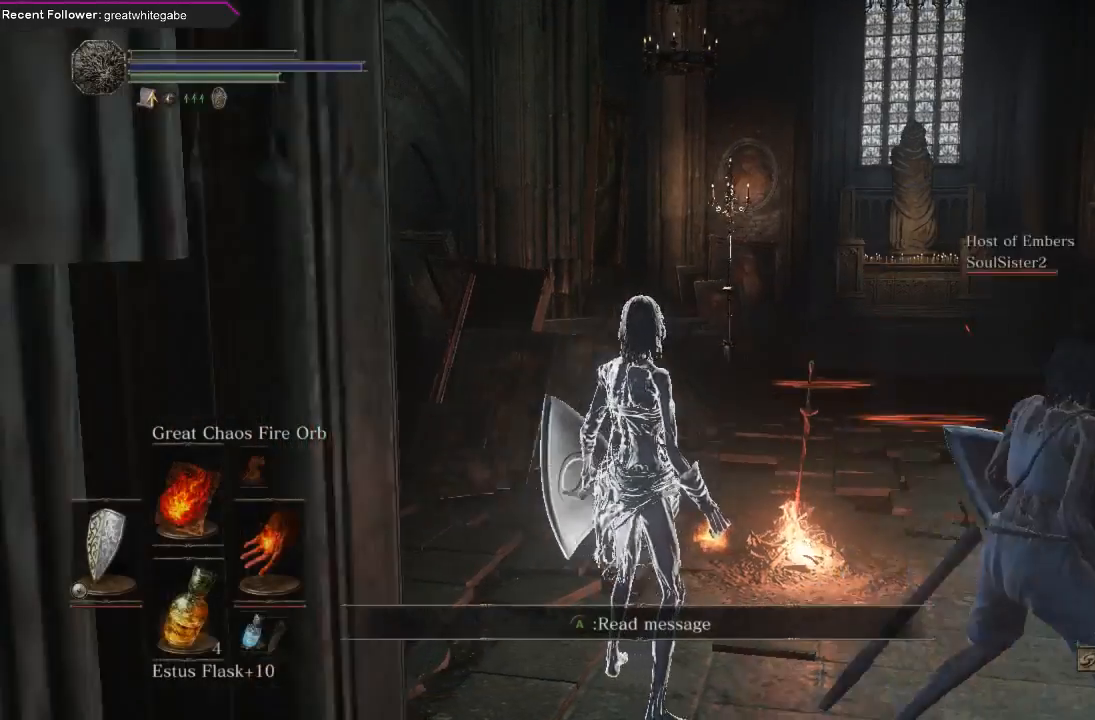
{"buttons": [], "left_stick": "center", "right_stick": "center", "events": [[433, "right_stick", "center"]]}
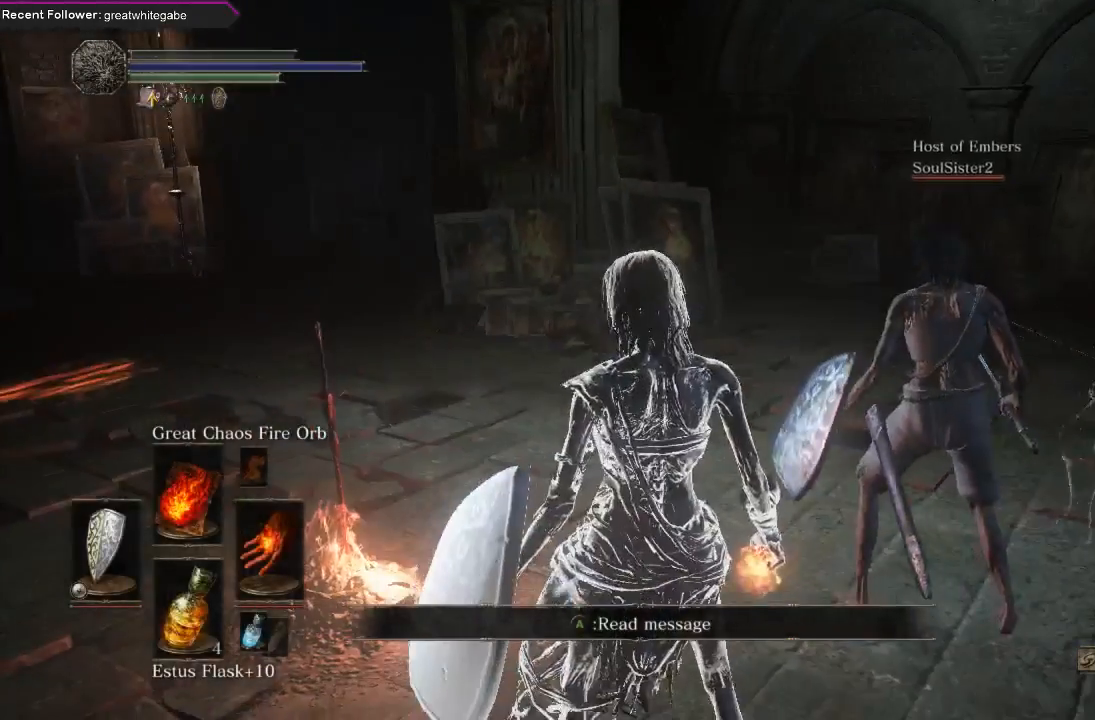
{"buttons": [], "left_stick": "center", "right_stick": "down-right", "events": [[67, "left_stick", "up"], [467, "left_stick", "center"], [467, "right_stick", "down-right"]]}
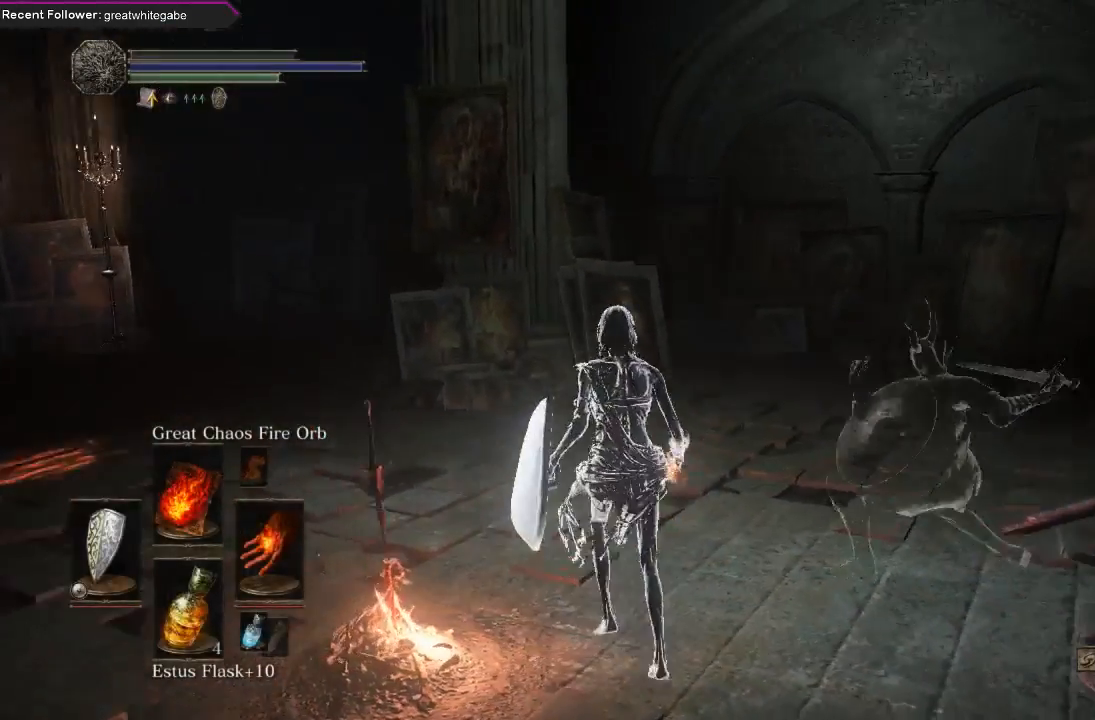
{"buttons": [], "left_stick": "center", "right_stick": "right", "events": [[133, "right_stick", "center"], [333, "right_stick", "right"]]}